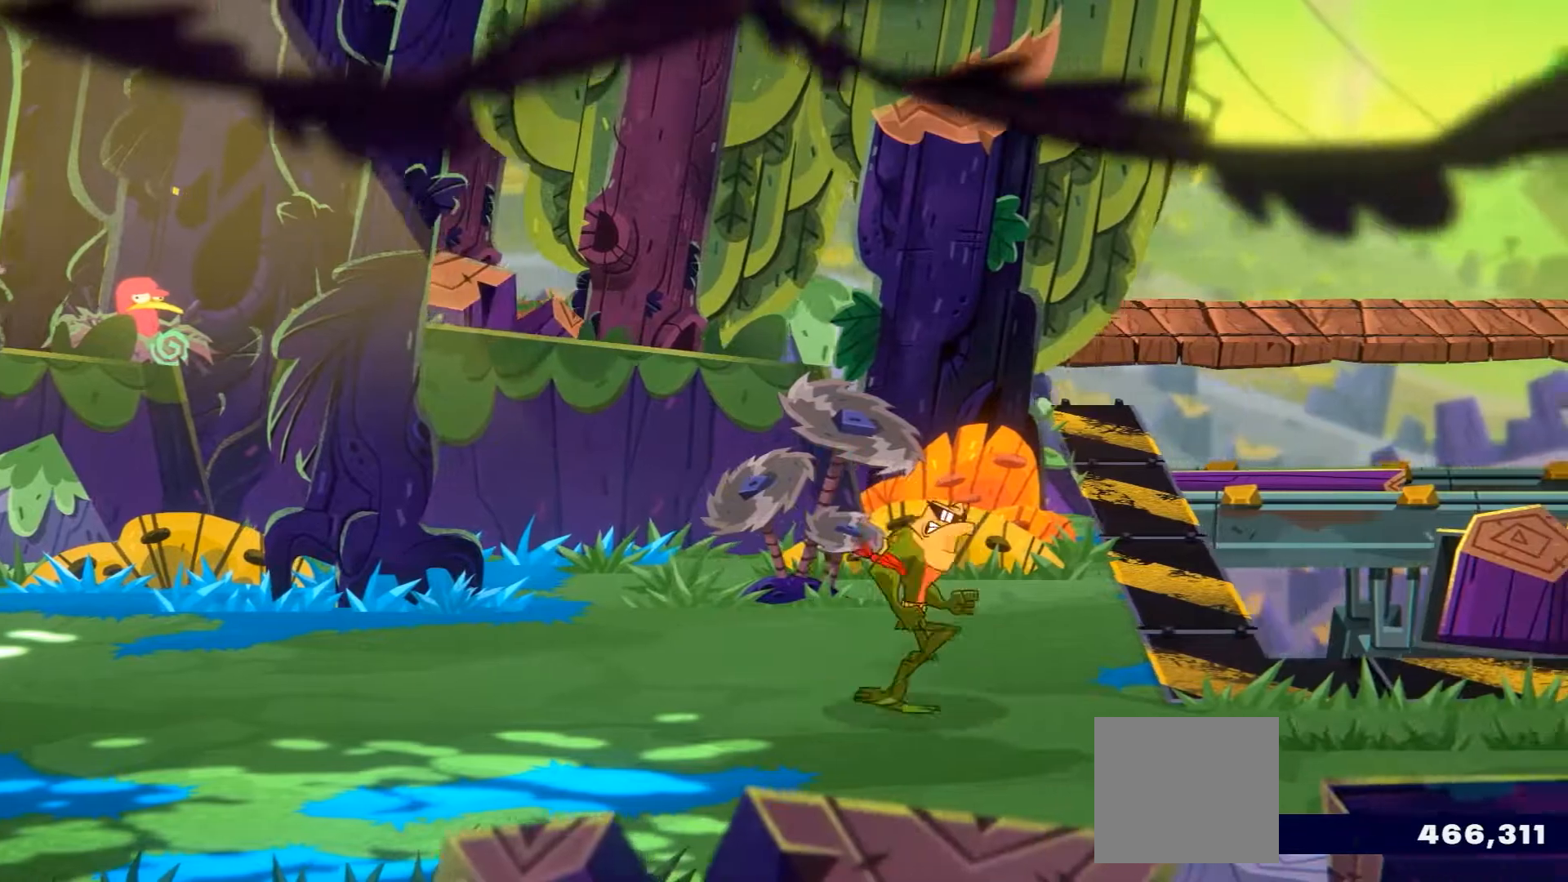
Gameplay with a controller (Xbox layout); each line is a JSON object with the inputs held at the frame after it (dt_ms = milliseconds from this image to that frame). "events" lists button and stick changes between this image and that frame as [ms after this image, input, new state], when the widget could be followed in between. Not read: L3 R3.
{"dt_ms": 500, "buttons": ["R2"], "left_stick": "right", "right_stick": "center", "events": [[166, "left_stick", "down-right"], [417, "left_stick", "right"]]}
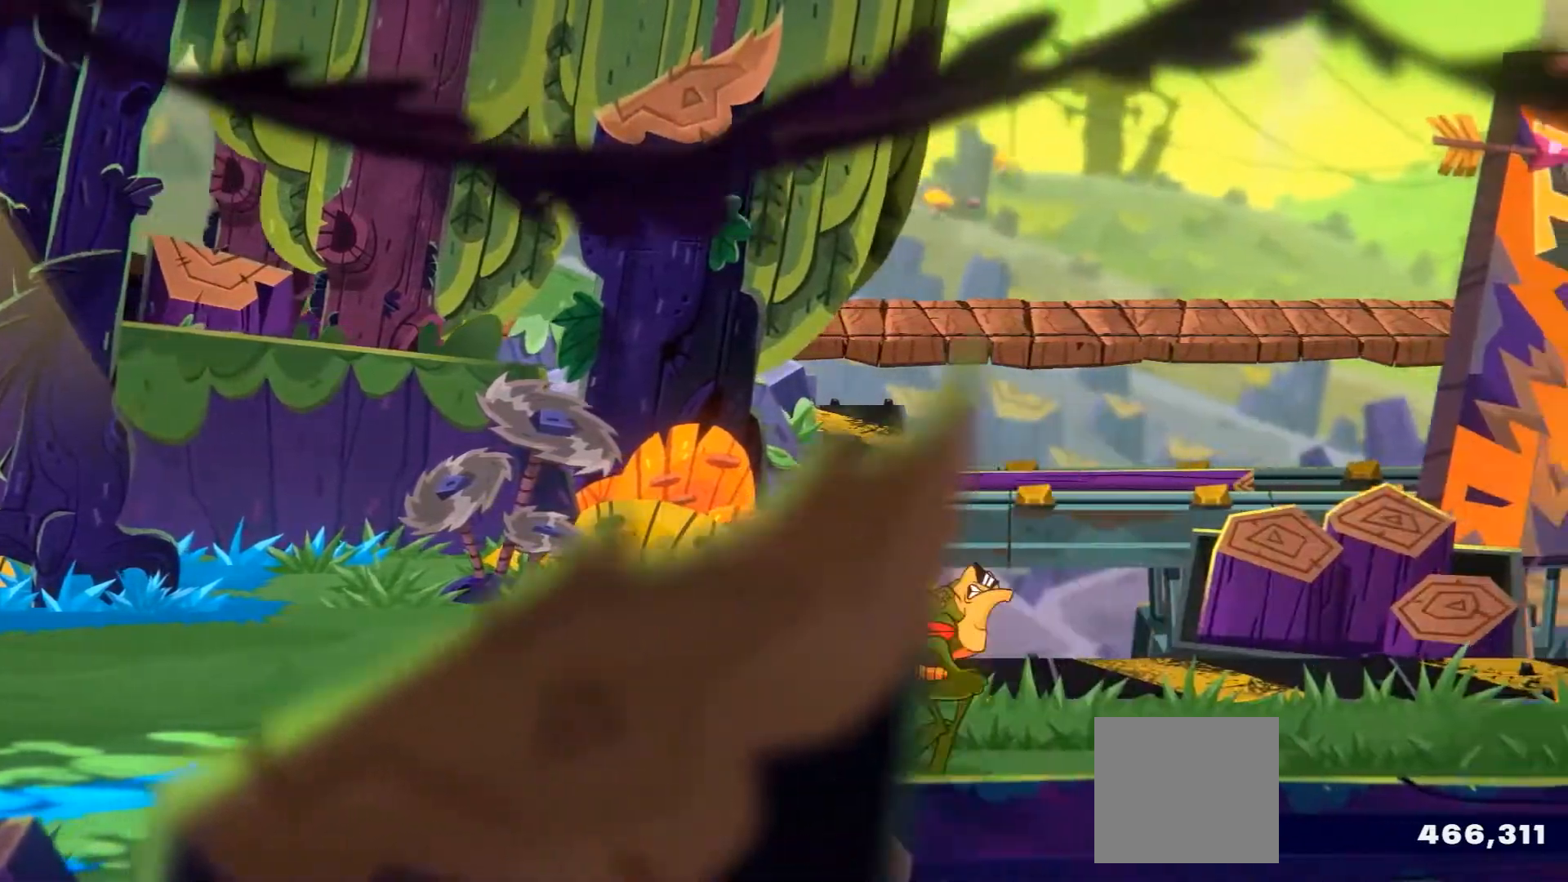
{"dt_ms": 501, "buttons": ["R2"], "left_stick": "right", "right_stick": "center"}
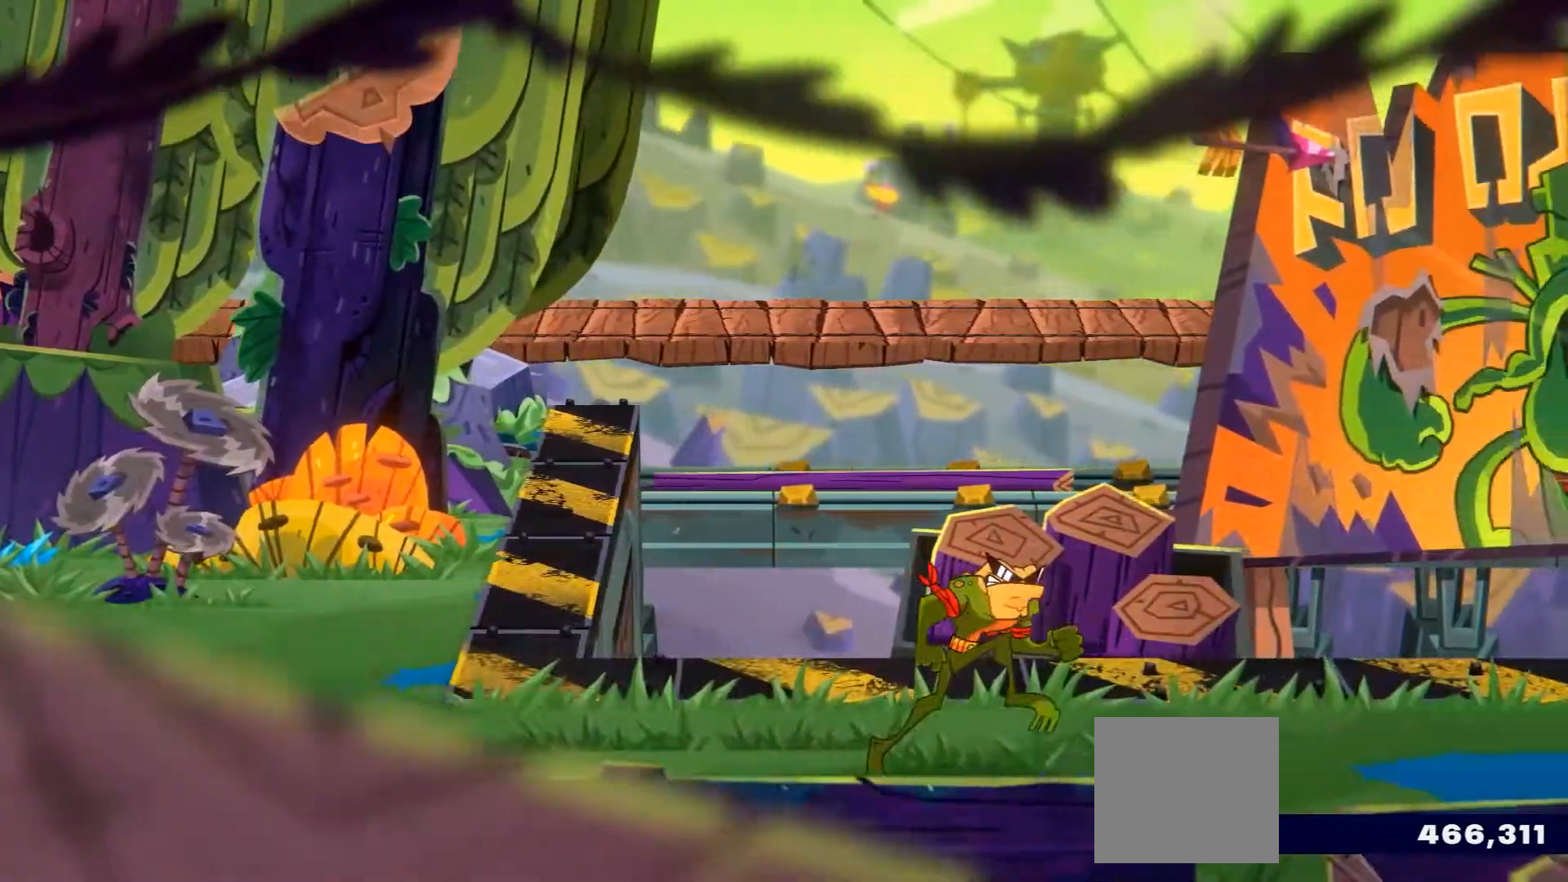
{"dt_ms": 500, "buttons": ["R2"], "left_stick": "right", "right_stick": "center"}
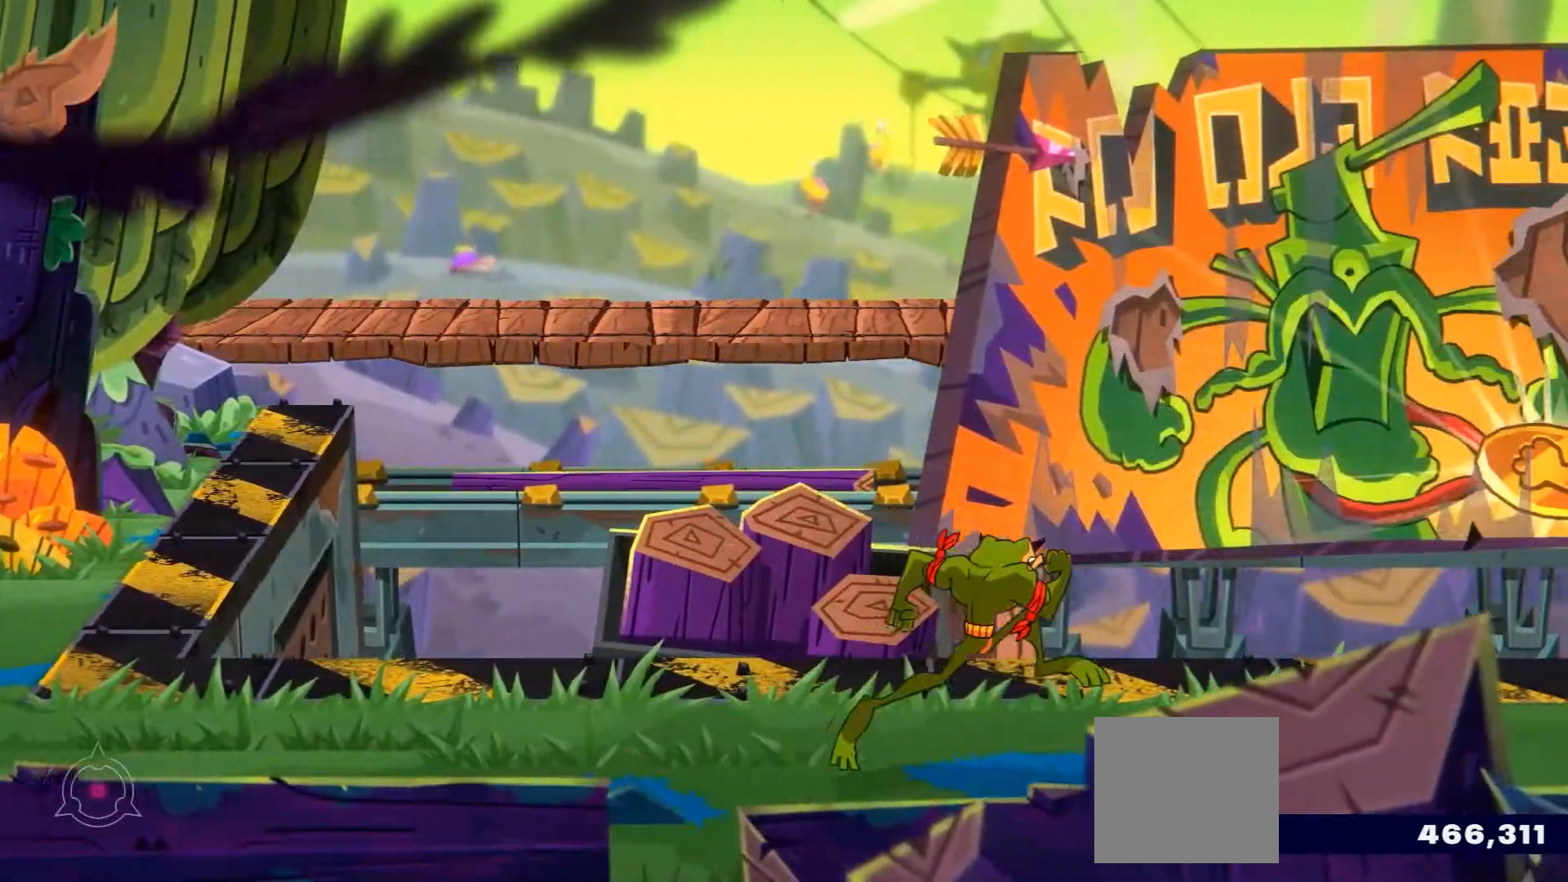
{"dt_ms": 984, "buttons": ["R2"], "left_stick": "right", "right_stick": "center"}
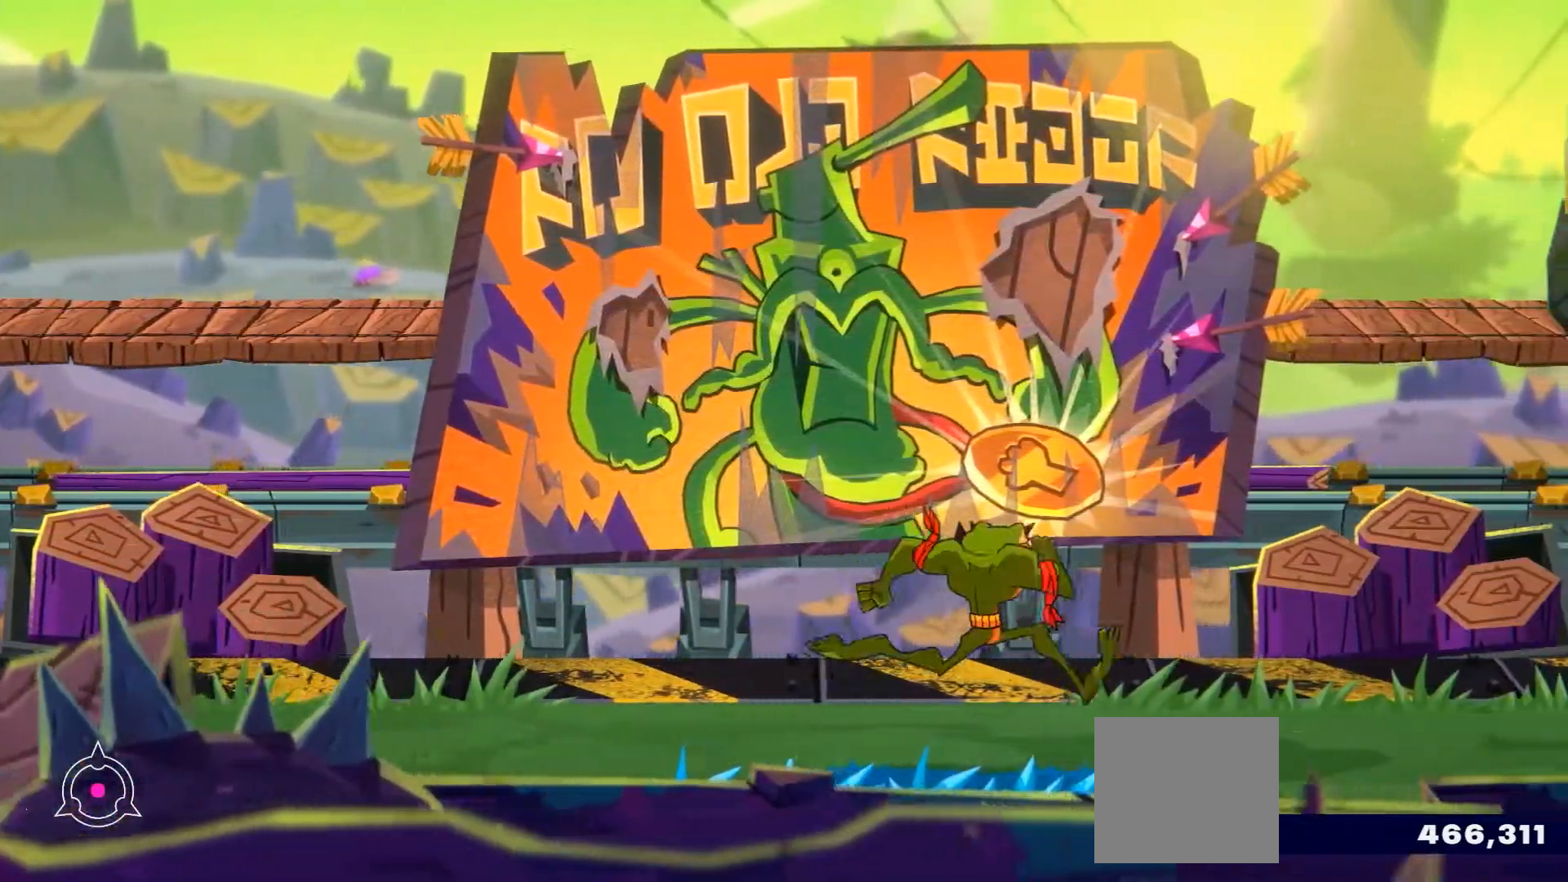
{"dt_ms": 501, "buttons": ["R2"], "left_stick": "right", "right_stick": "center", "events": []}
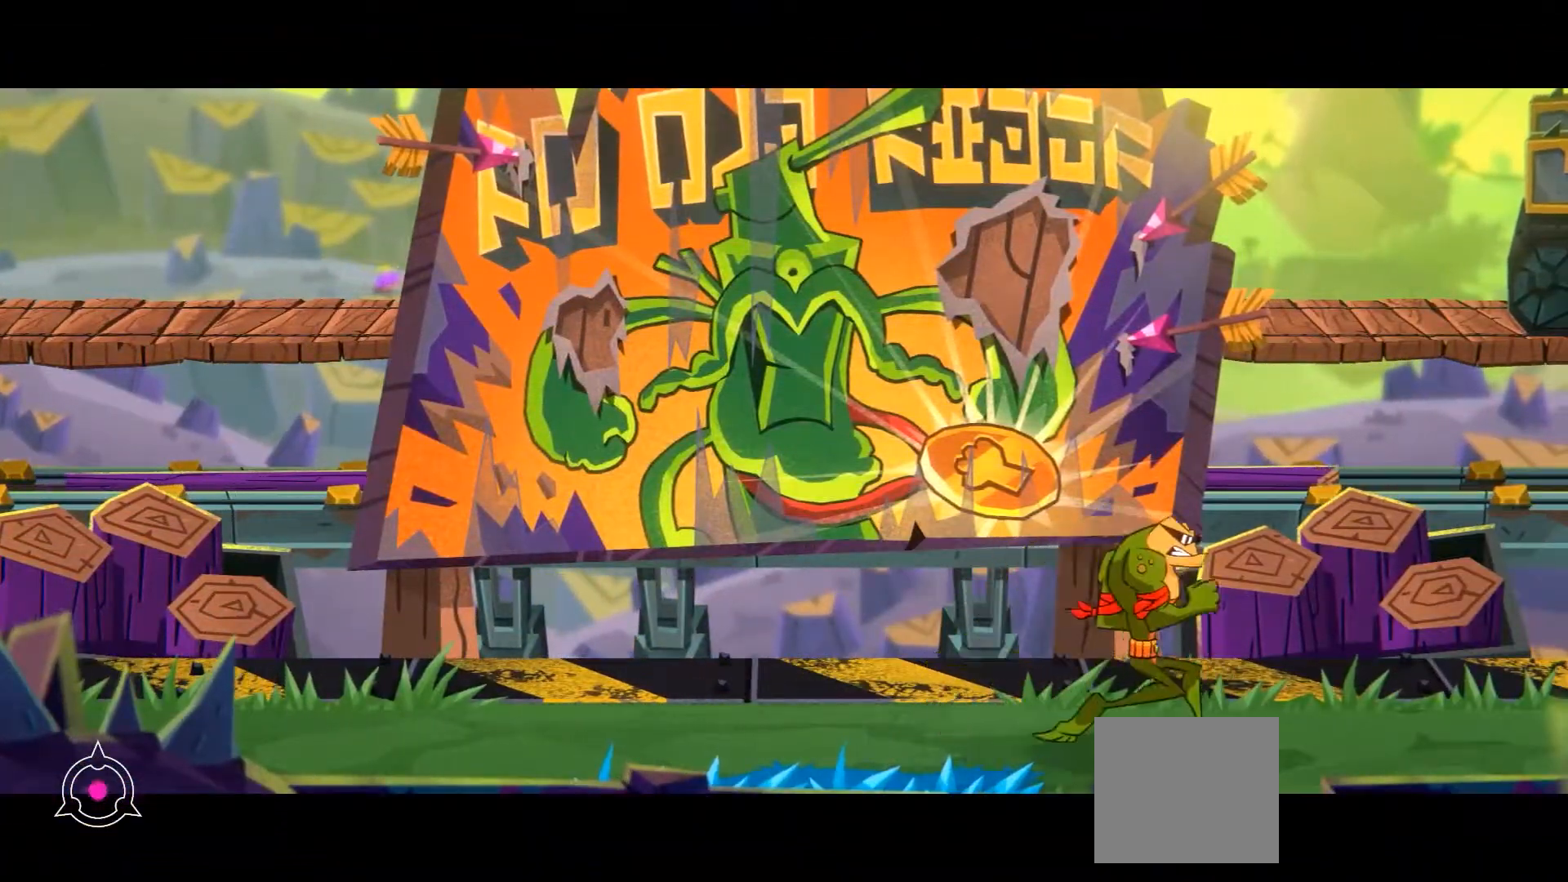
{"dt_ms": 500, "buttons": [], "left_stick": "center", "right_stick": "center"}